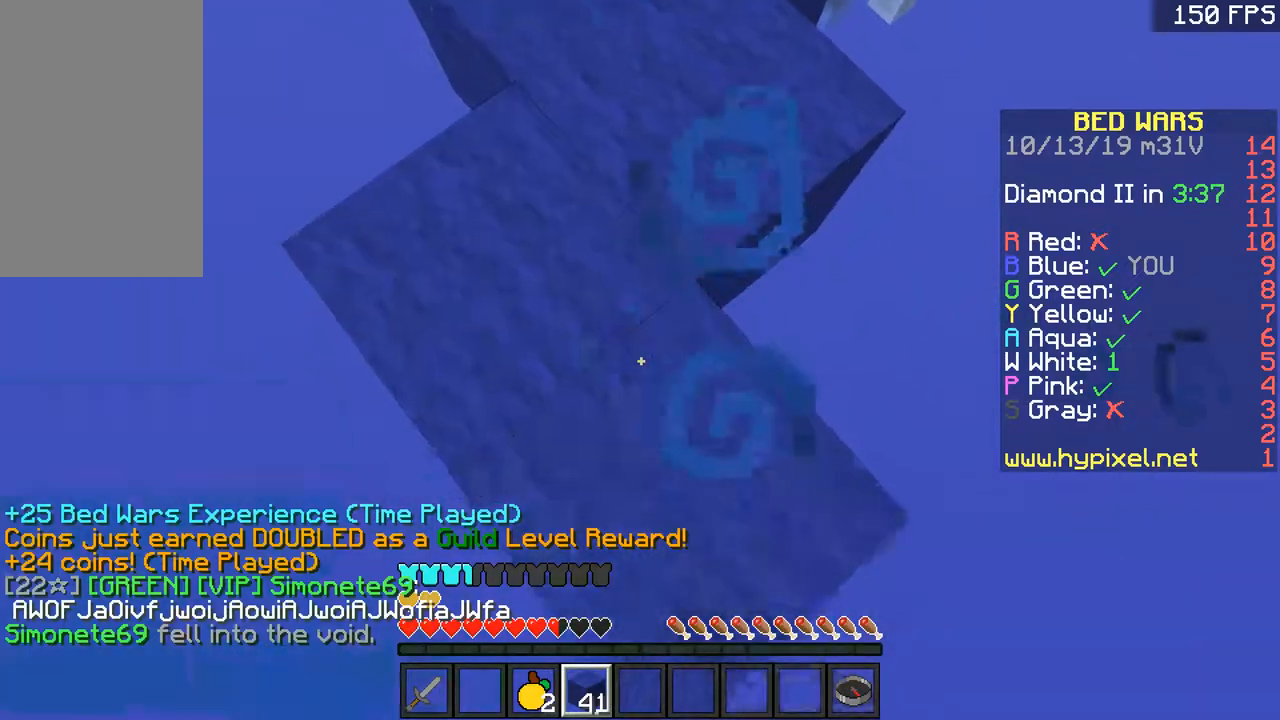
Gameplay with keyboard and mouse; each line is a JSON object with the keys and mouse buttons held at the frame after it. "events" lists presses ("down") and releases ("up") of "a", "d", "s", "space", "w", "mouse_left" and "mouse_right" between this image and that frame as [ms after this image, input, new state], when the widget could be followed in between. "mouse_left", "mouse_right" = the "left", "right" buttons of the "mouse" list. No other keys are recorded. Fast repeated clicks can show as one long hold. Mouse movement is not recorded.
{"keys": ["s"], "mouse": ["right"], "events": [[66, "space", "down"], [116, "mouse_right", "up"], [166, "space", "up"], [267, "mouse_right", "down"]]}
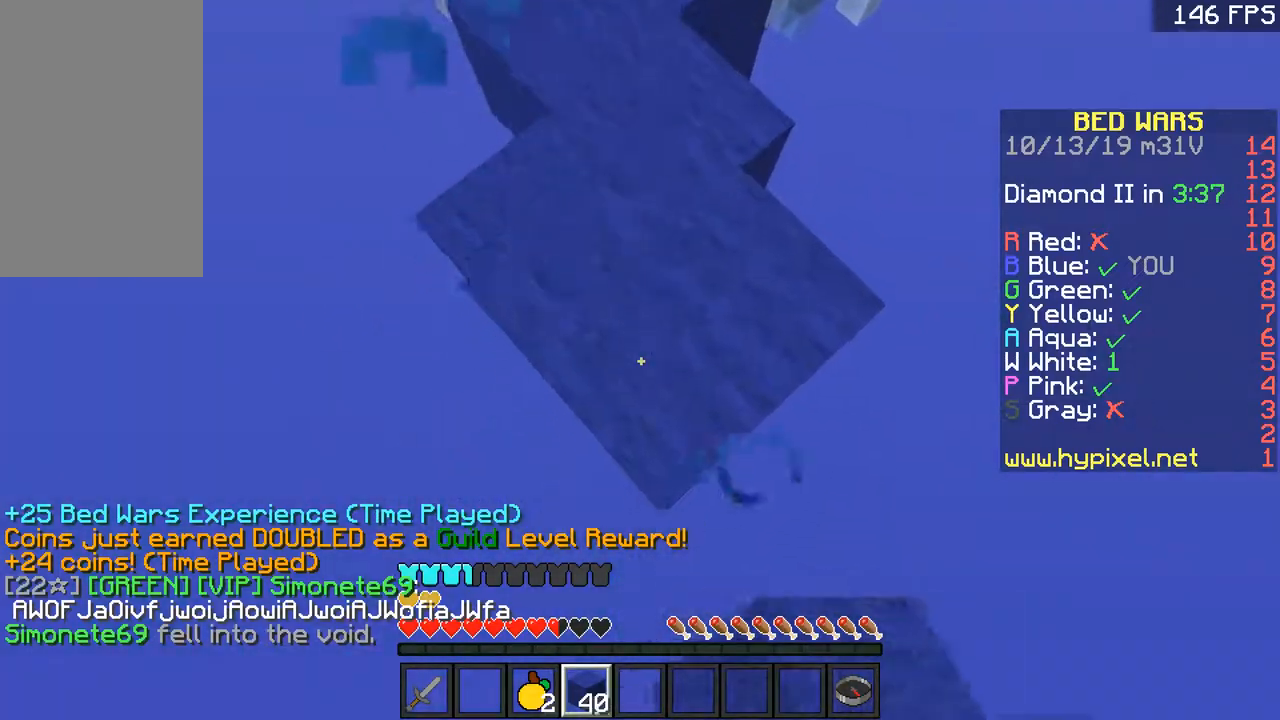
{"keys": ["s"], "mouse": ["right"], "events": []}
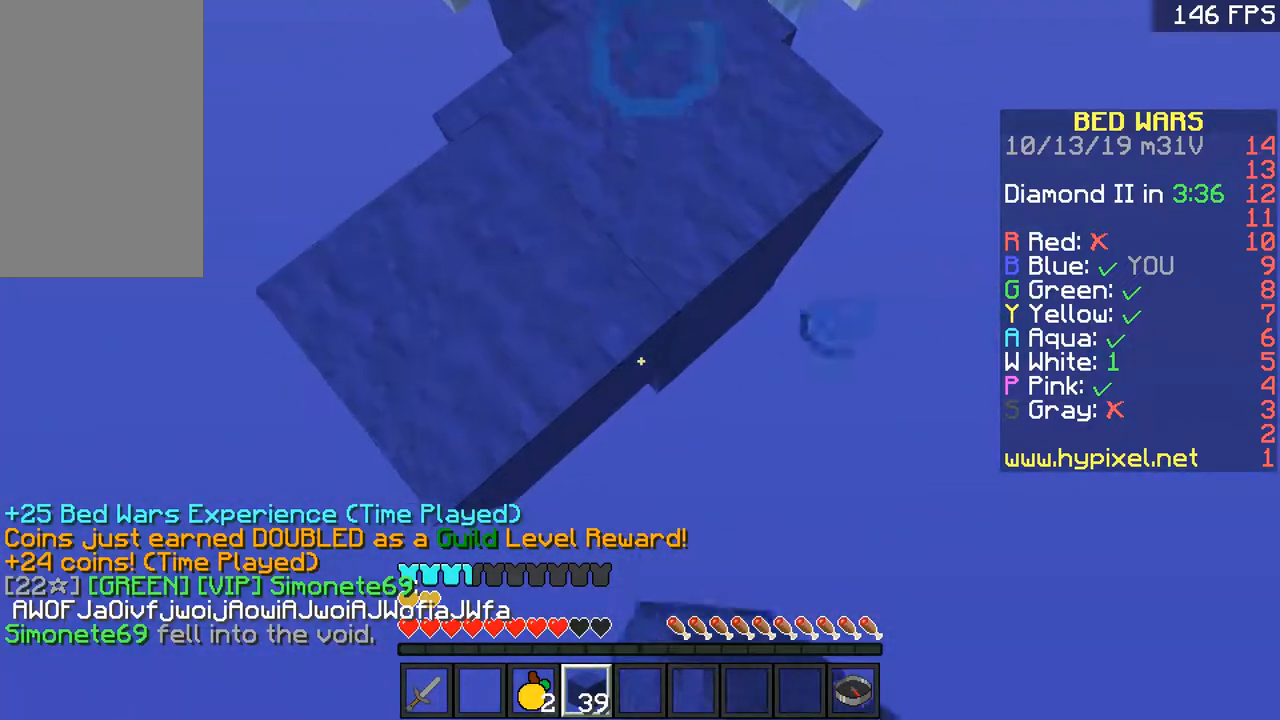
{"keys": ["s"], "mouse": ["right"], "events": [[267, "mouse_right", "up"], [367, "mouse_right", "down"]]}
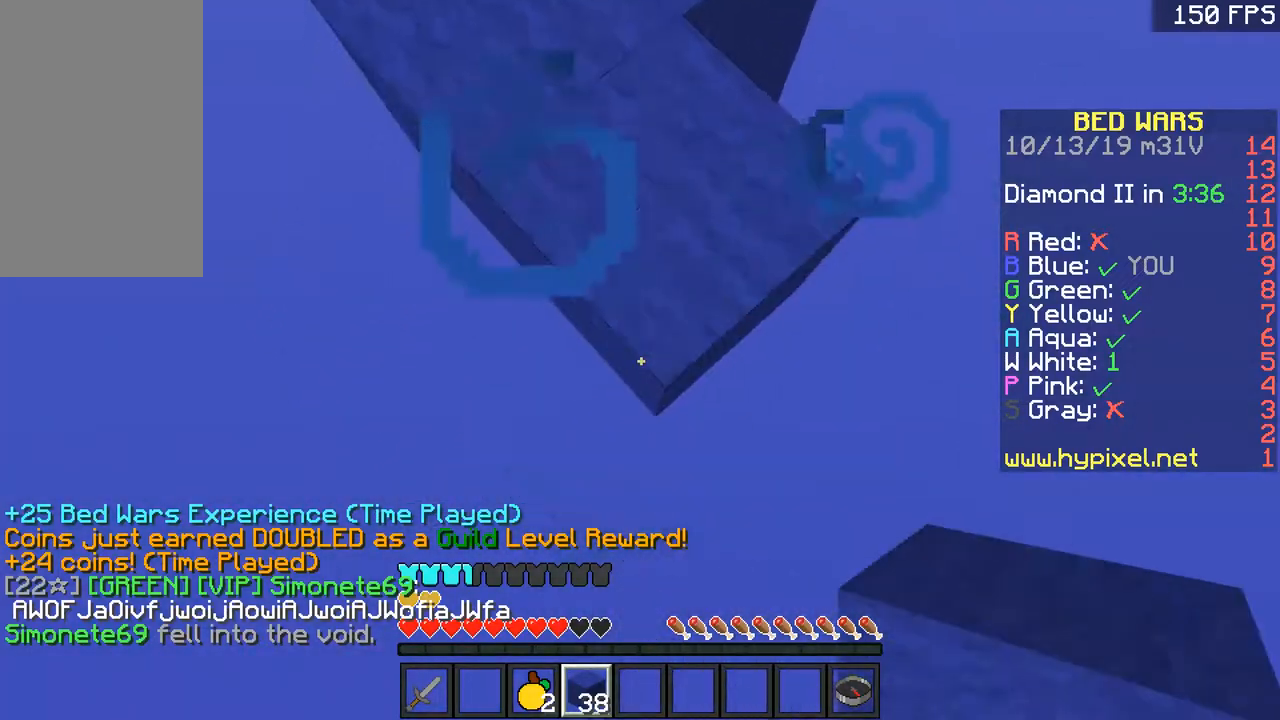
{"keys": ["s"], "mouse": [], "events": [[451, "mouse_right", "up"]]}
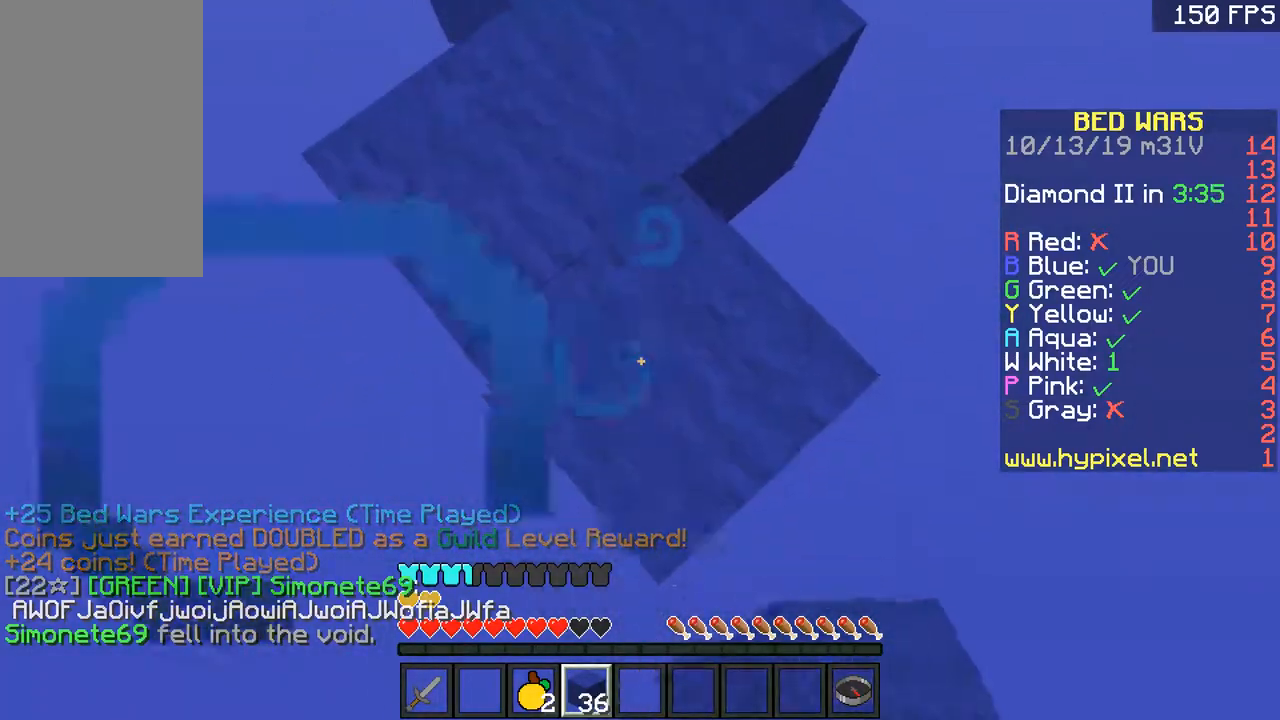
{"keys": ["s"], "mouse": ["right"], "events": [[116, "mouse_right", "down"]]}
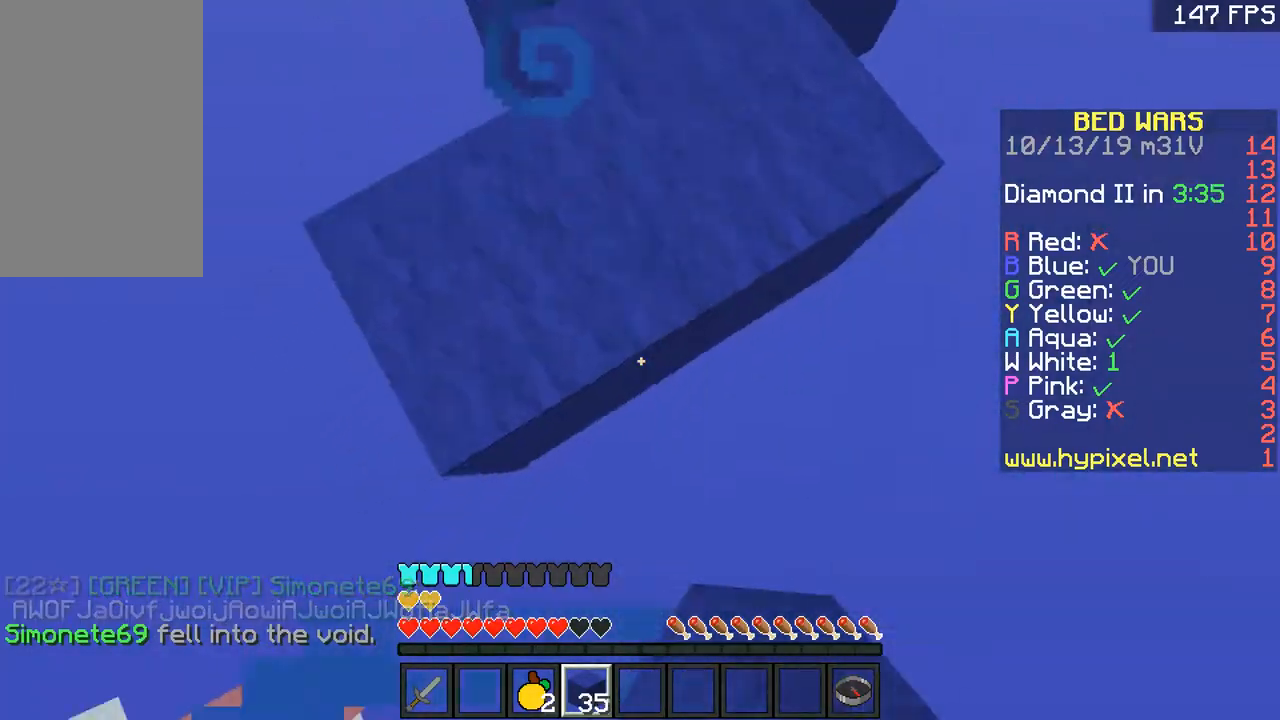
{"keys": ["s"], "mouse": [], "events": [[67, "mouse_right", "up"], [67, "s", "up"], [167, "s", "down"]]}
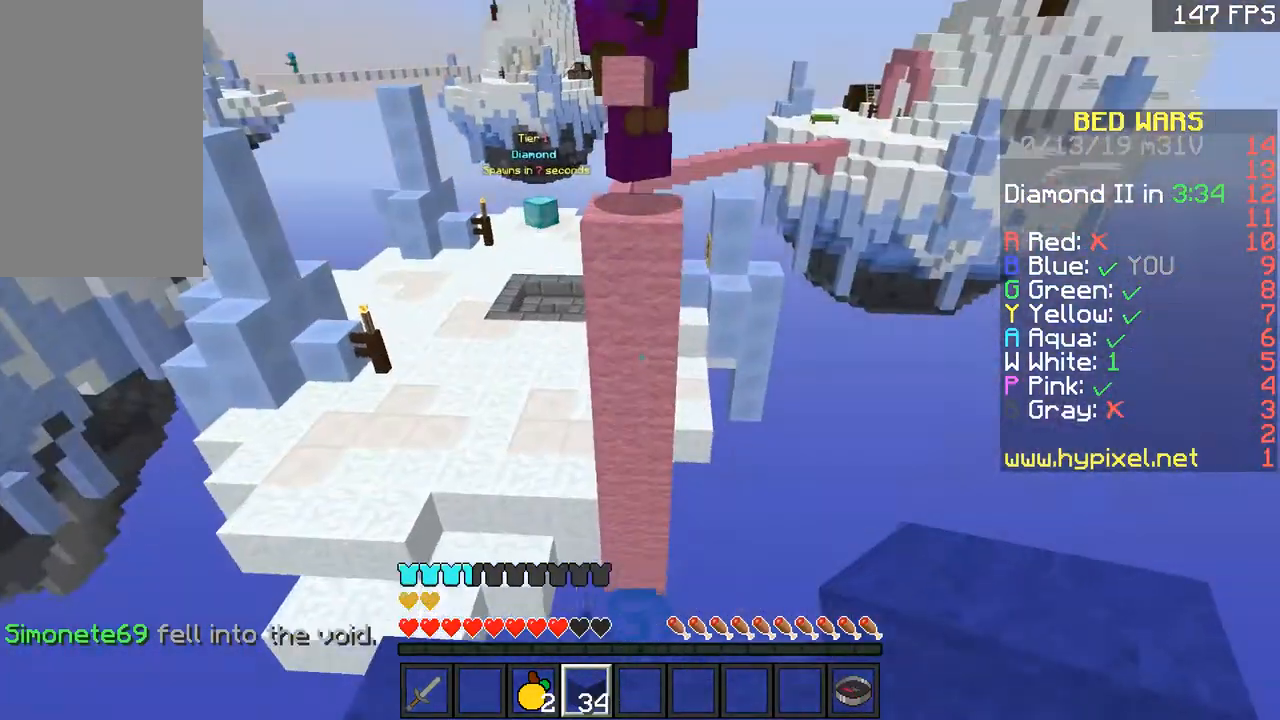
{"keys": ["a", "w"], "mouse": [], "events": [[267, "s", "up"], [367, "w", "down"], [467, "a", "down"]]}
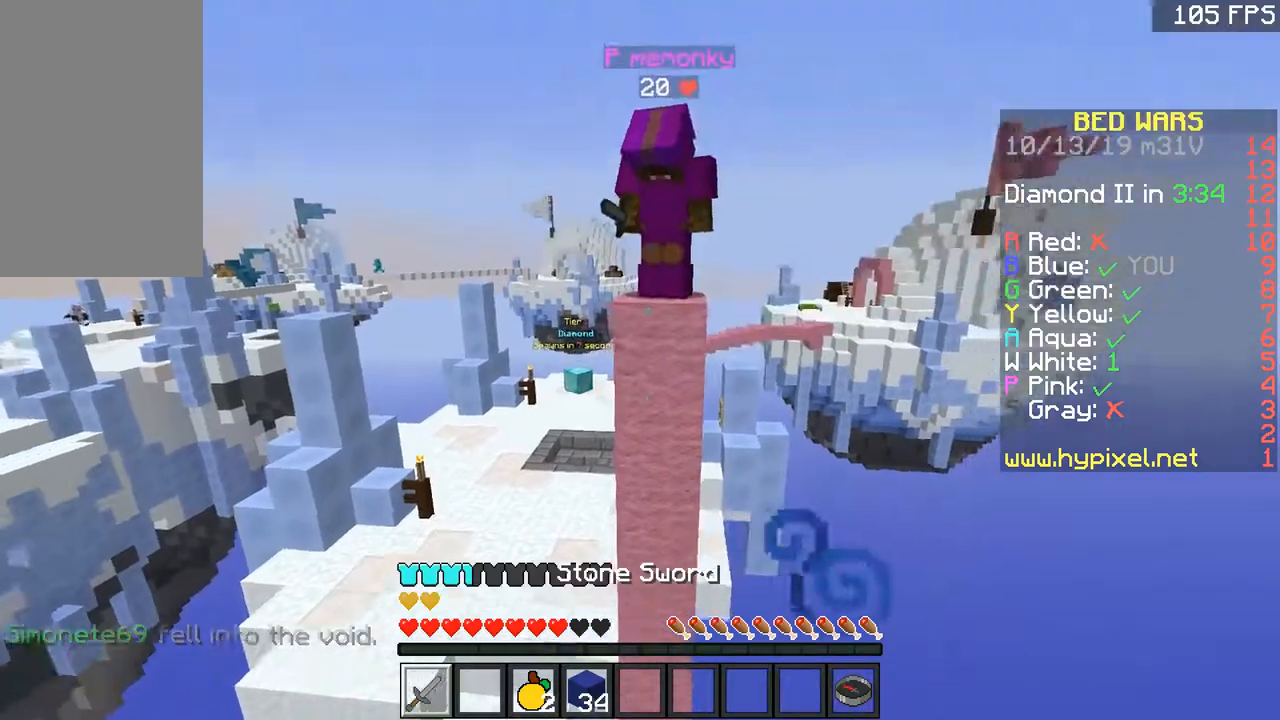
{"keys": ["a", "w"], "mouse": [], "events": [[117, "a", "up"], [117, "space", "down"], [217, "space", "up"], [317, "a", "down"], [367, "mouse_left", "down"], [467, "mouse_left", "up"]]}
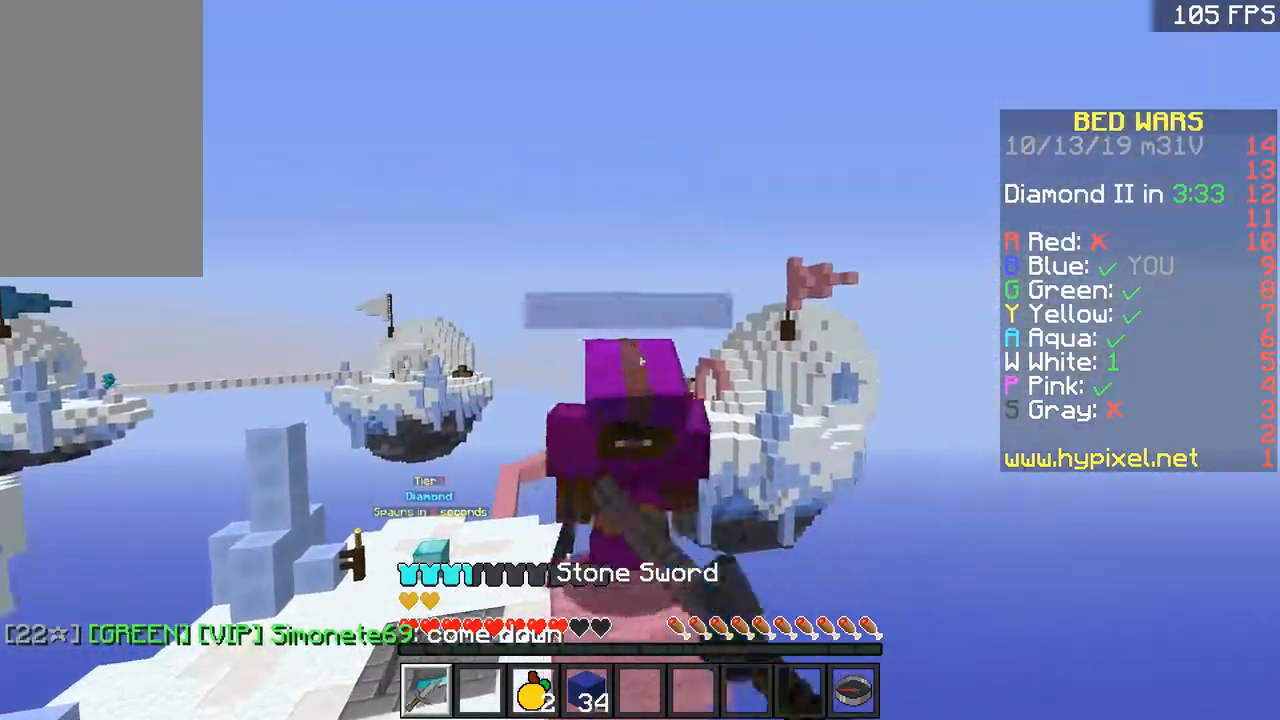
{"keys": ["a", "w"], "mouse": [], "events": [[16, "mouse_left", "down"], [66, "mouse_left", "up"], [116, "mouse_left", "down"], [166, "mouse_left", "up"]]}
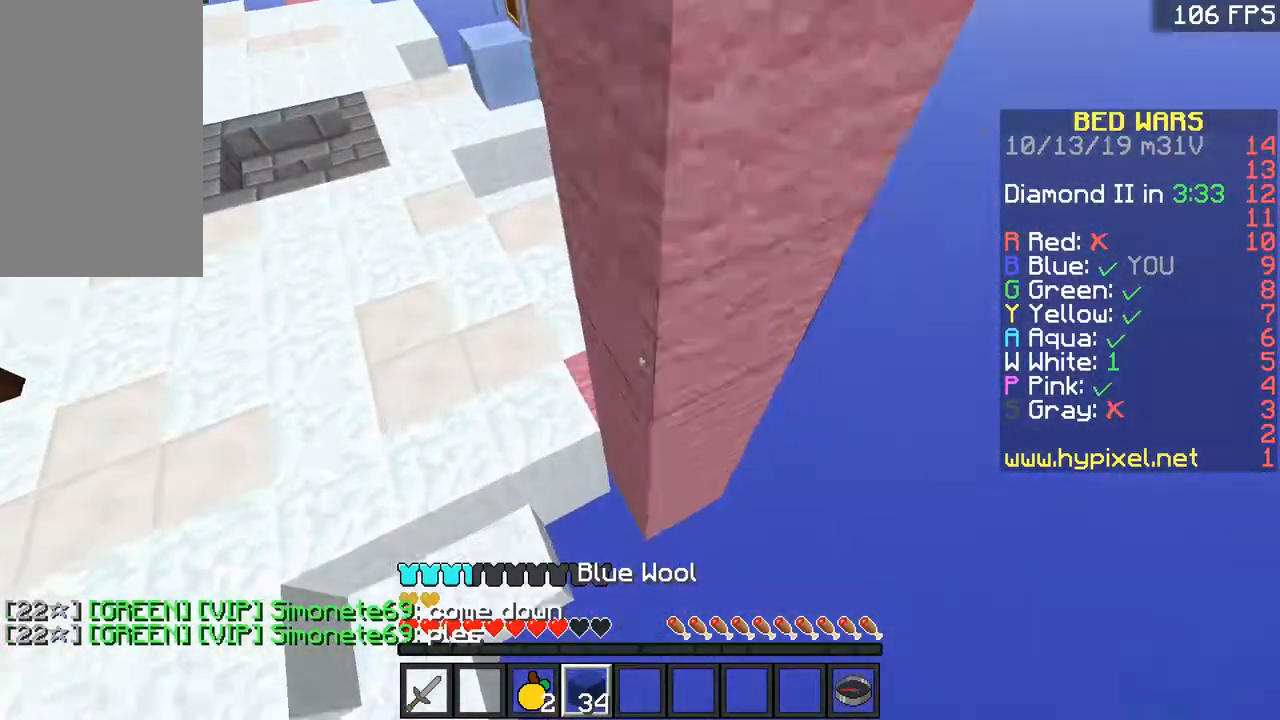
{"keys": ["a", "w"], "mouse": ["right"], "events": [[100, "mouse_right", "down"], [234, "mouse_right", "up"], [501, "mouse_right", "down"]]}
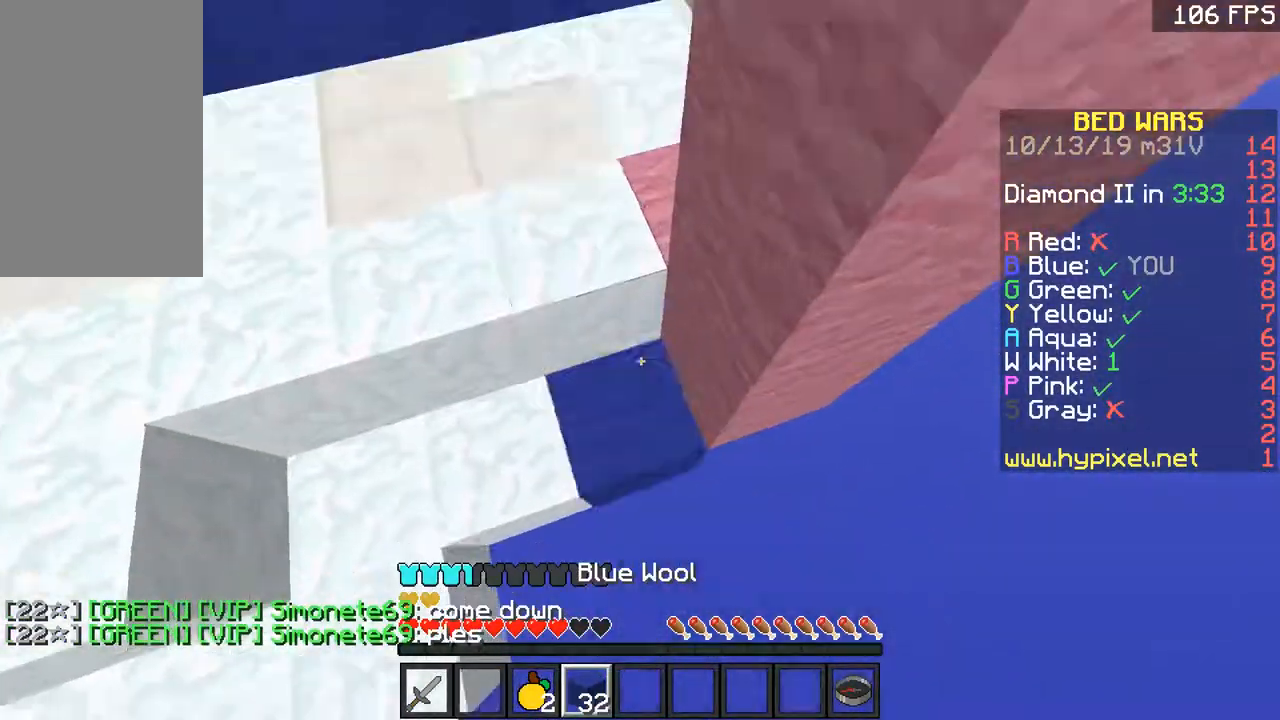
{"keys": ["a", "space", "w"], "mouse": [], "events": [[333, "mouse_right", "up"], [333, "space", "down"]]}
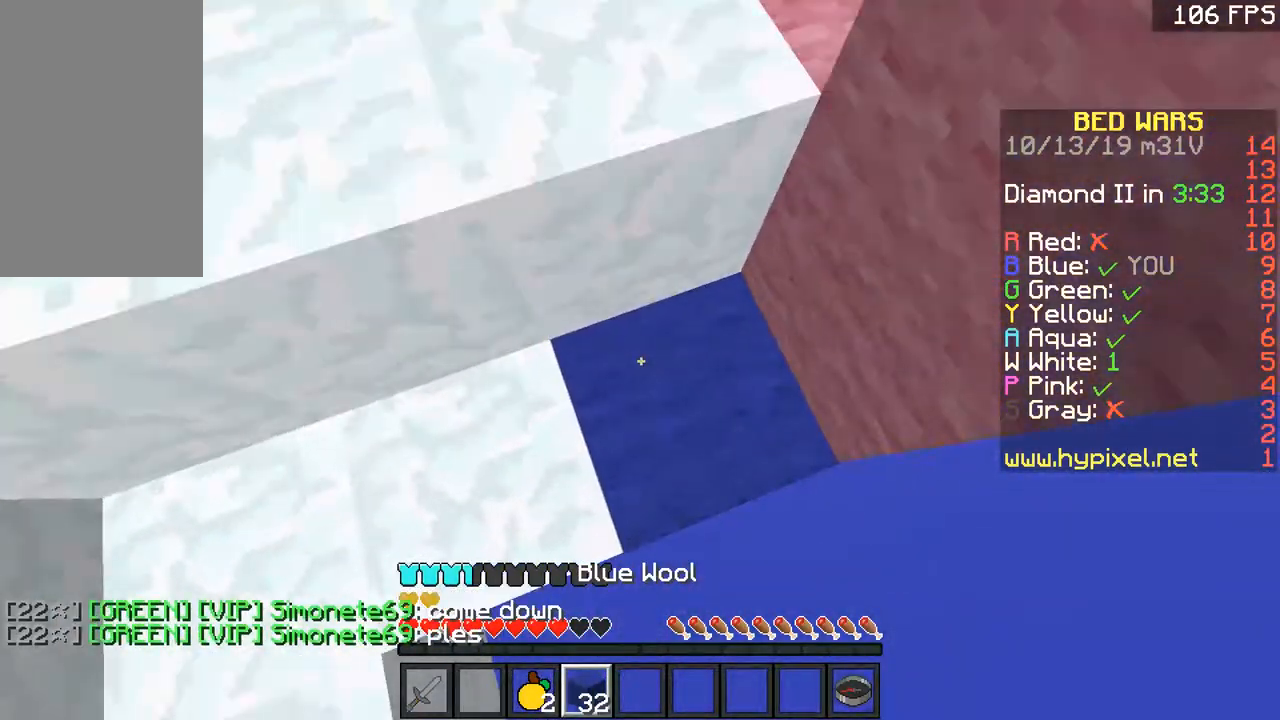
{"keys": ["a", "space", "w"], "mouse": ["right"], "events": [[100, "mouse_right", "down"], [234, "mouse_right", "up"], [501, "mouse_right", "down"]]}
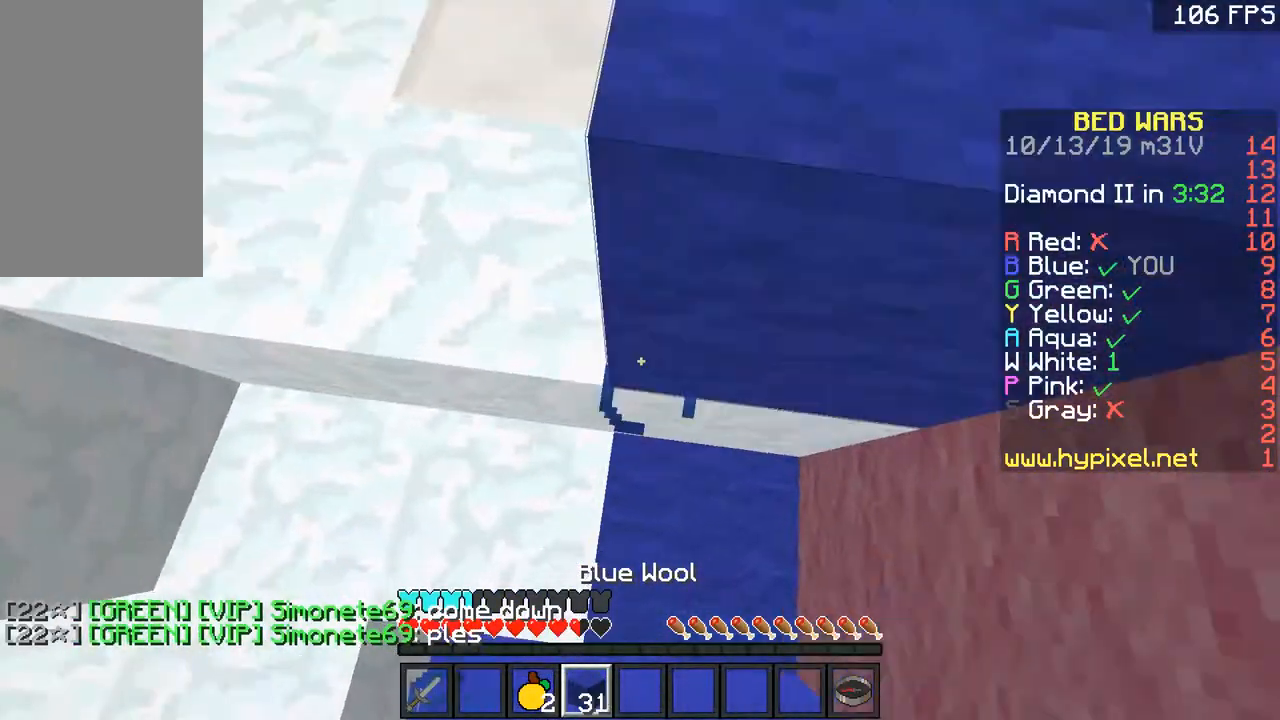
{"keys": ["space", "w"], "mouse": [], "events": [[133, "a", "up"], [400, "mouse_right", "up"]]}
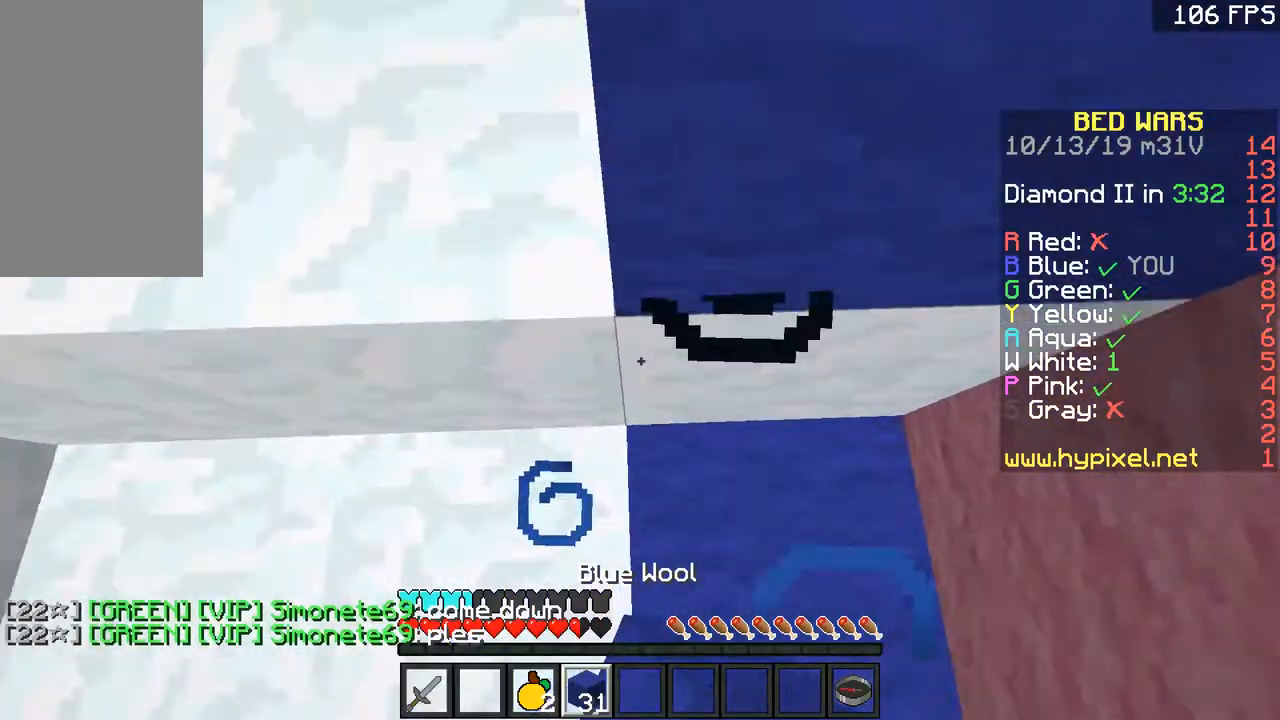
{"keys": ["a", "w"], "mouse": [], "events": [[33, "a", "down"], [33, "space", "up"], [250, "space", "down"], [467, "space", "up"]]}
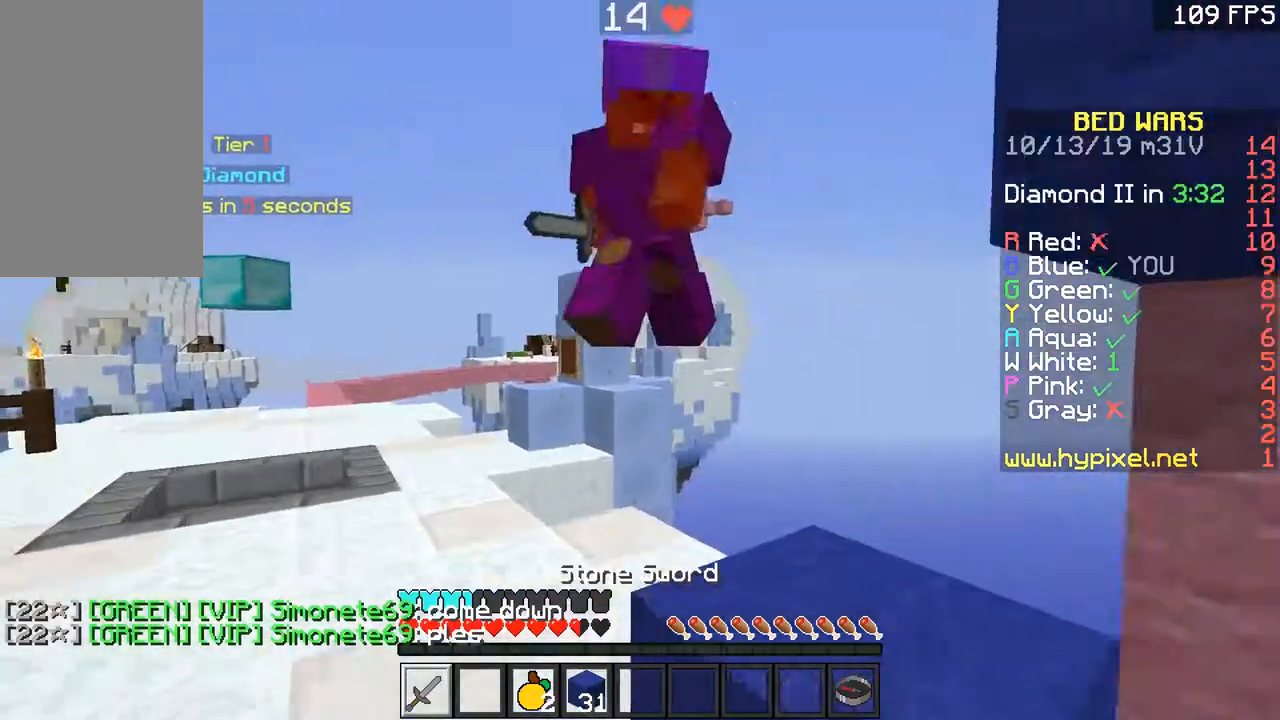
{"keys": ["a", "w"], "mouse": ["left"], "events": [[267, "a", "up"], [267, "mouse_left", "down"], [367, "a", "down"], [367, "mouse_left", "up"], [417, "mouse_left", "down"]]}
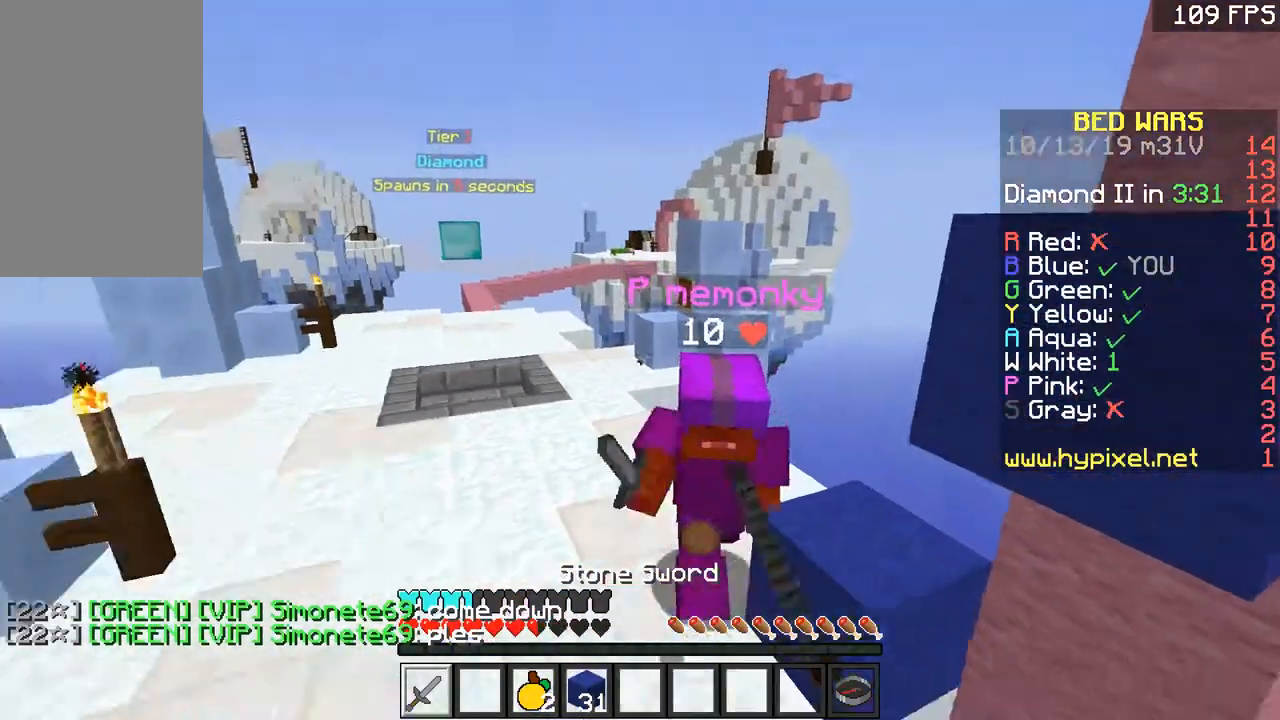
{"keys": ["space", "w"], "mouse": [], "events": [[134, "a", "up"], [167, "mouse_left", "up"], [217, "mouse_left", "down"], [284, "mouse_left", "up"], [317, "a", "down"], [317, "mouse_left", "down"], [367, "mouse_left", "up"], [434, "a", "up"], [434, "space", "down"]]}
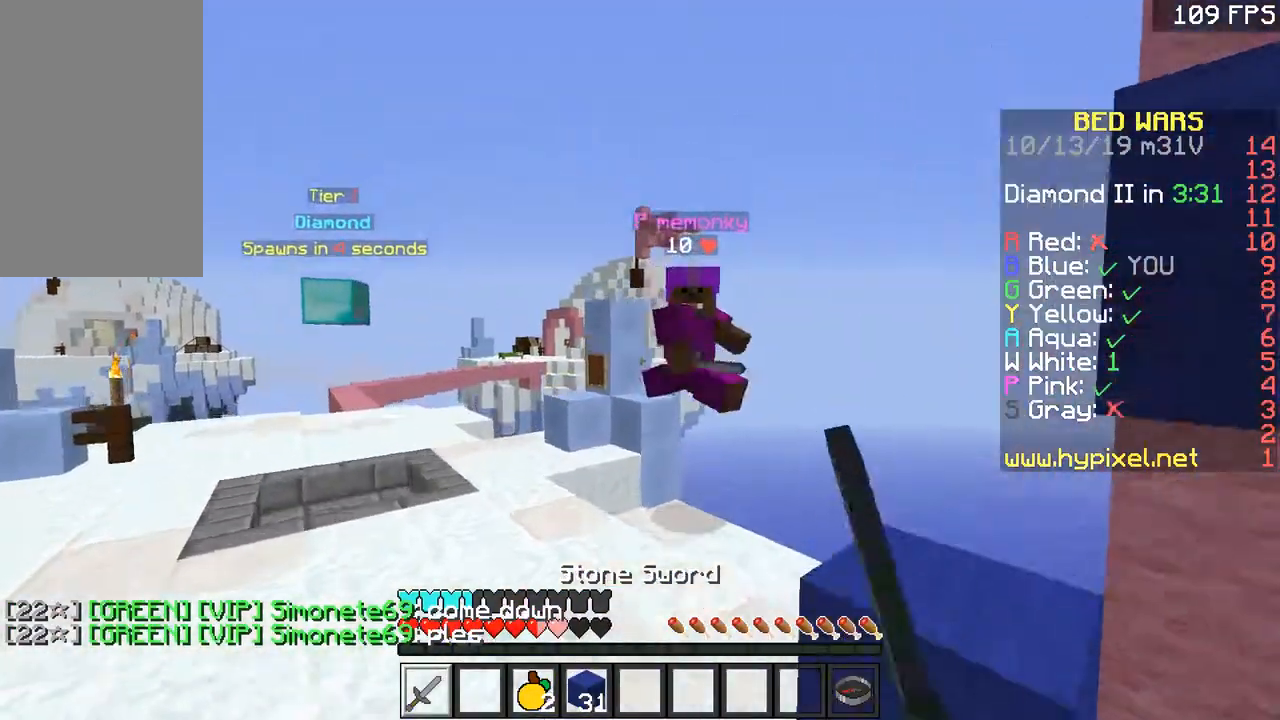
{"keys": ["a", "w"], "mouse": ["left", "right"], "events": [[133, "space", "up"], [434, "mouse_left", "down"], [434, "mouse_right", "down"], [484, "a", "down"]]}
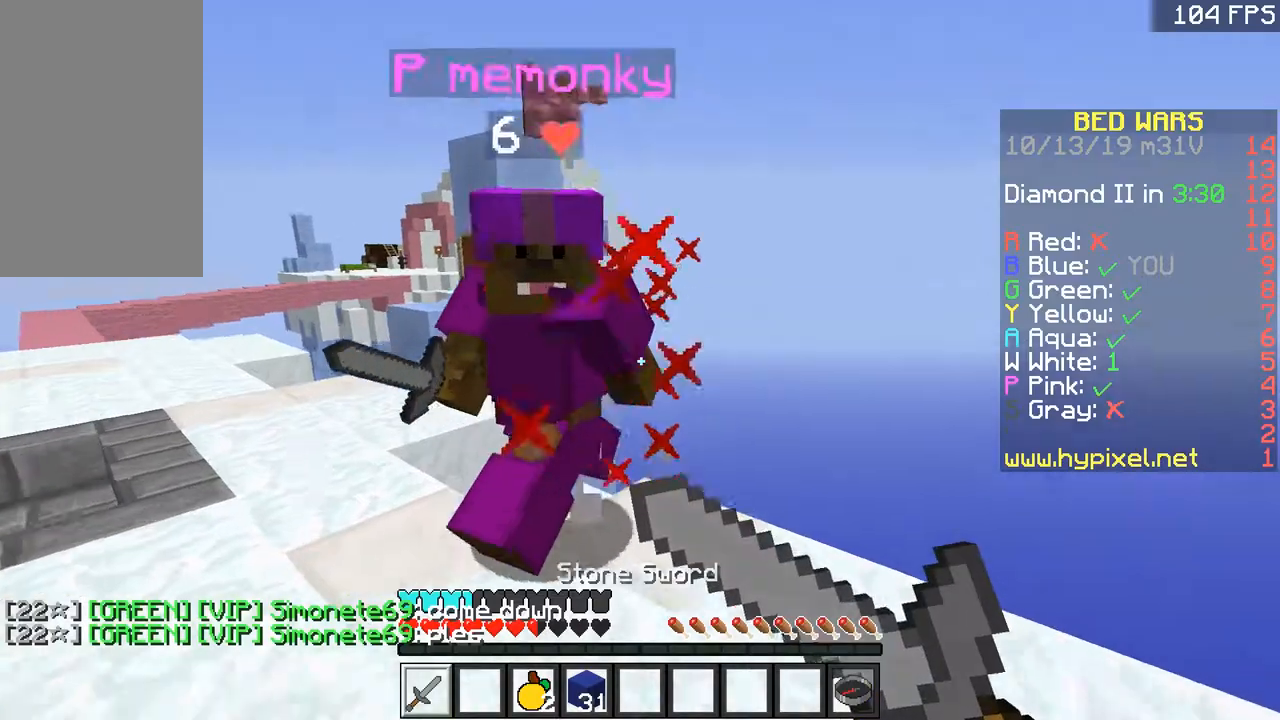
{"keys": ["w"], "mouse": [], "events": [[34, "d", "down"], [34, "mouse_left", "up"], [34, "mouse_right", "up"], [84, "d", "up"], [84, "mouse_left", "down"], [217, "mouse_left", "up"], [267, "mouse_left", "down"], [384, "a", "up"], [434, "mouse_left", "up"]]}
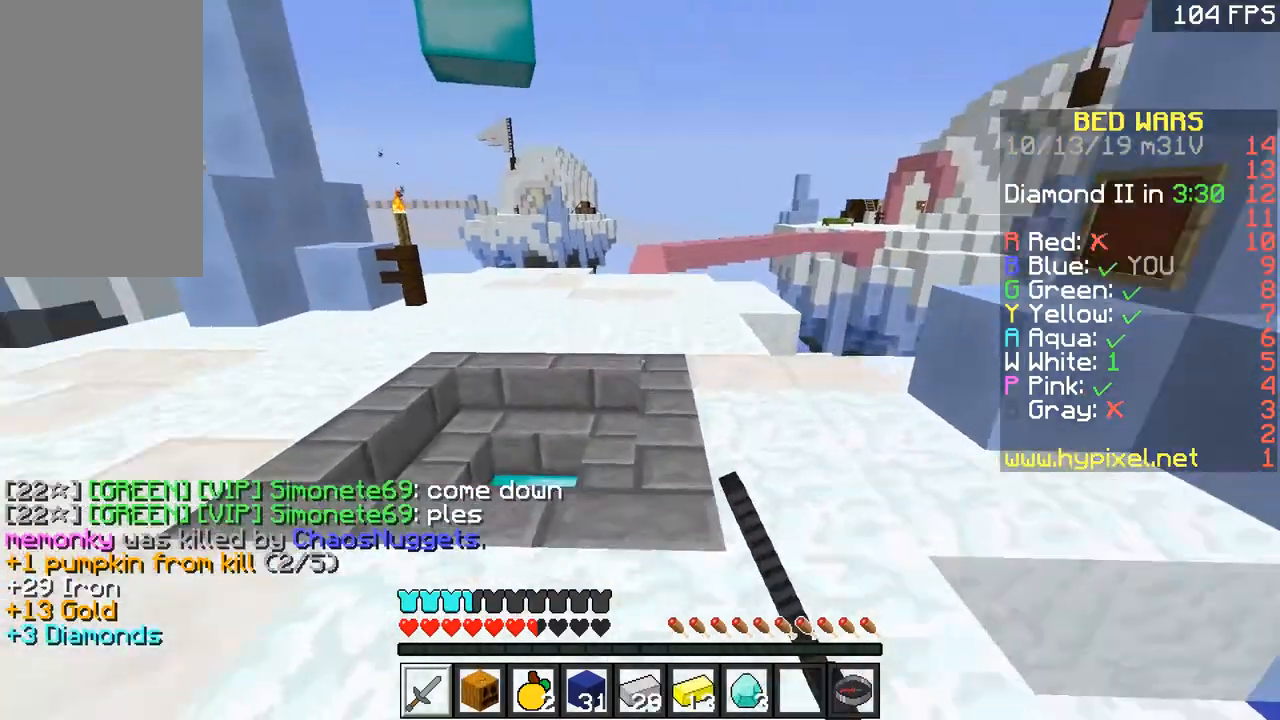
{"keys": ["space", "w"], "mouse": [], "events": [[33, "space", "down"], [83, "a", "down"], [133, "space", "up"], [233, "a", "up"], [233, "d", "down"], [384, "d", "up"], [434, "space", "down"]]}
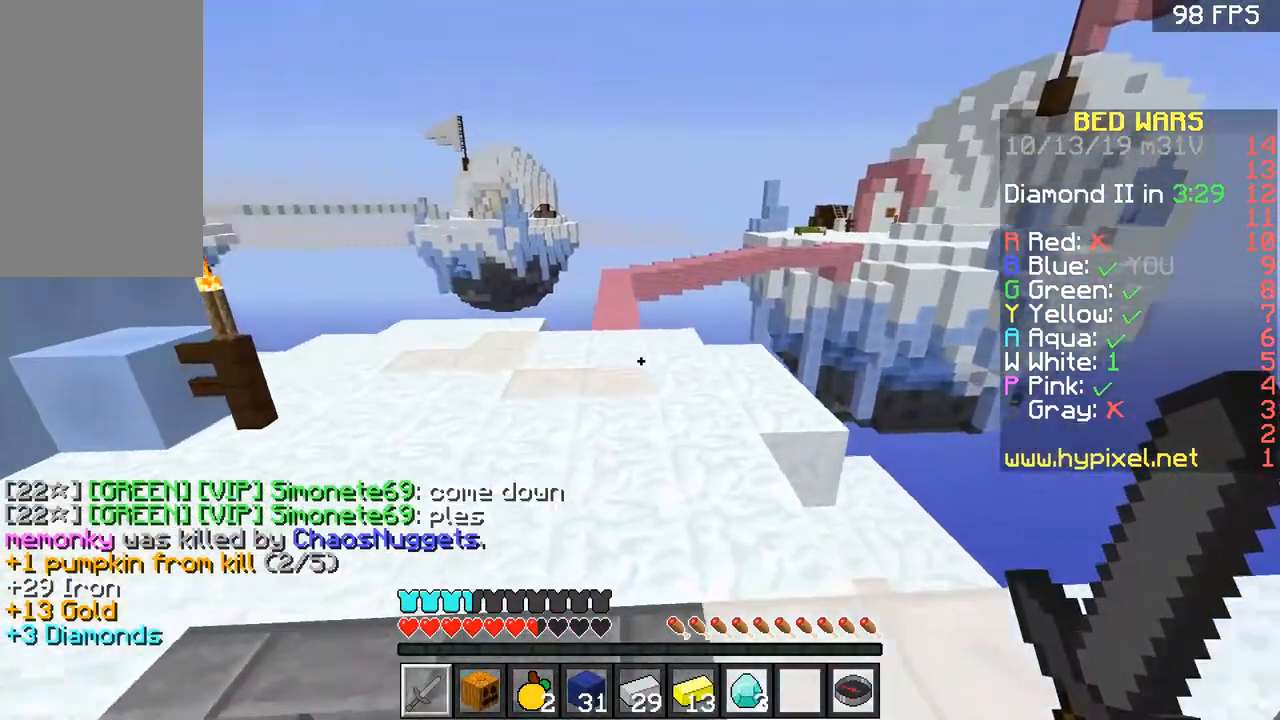
{"keys": ["w"], "mouse": [], "events": [[84, "a", "down"], [234, "a", "up"], [284, "space", "up"]]}
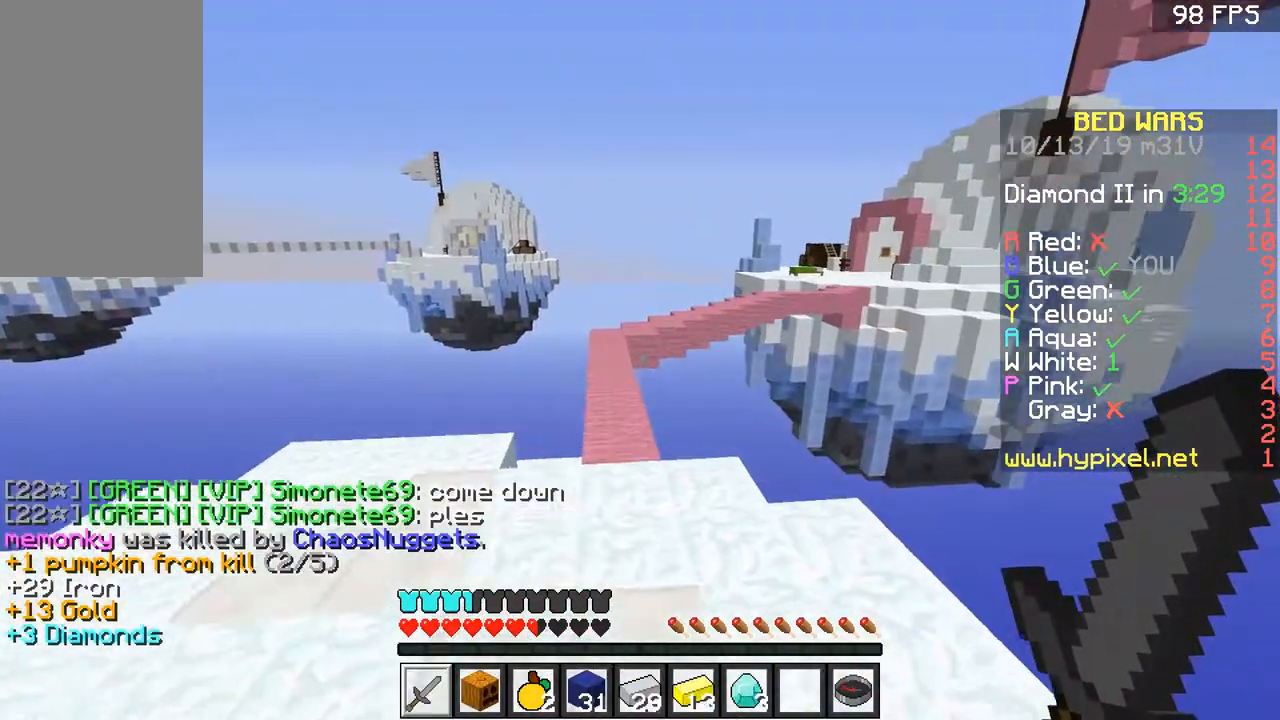
{"keys": ["w"], "mouse": [], "events": [[83, "space", "down"], [434, "space", "up"]]}
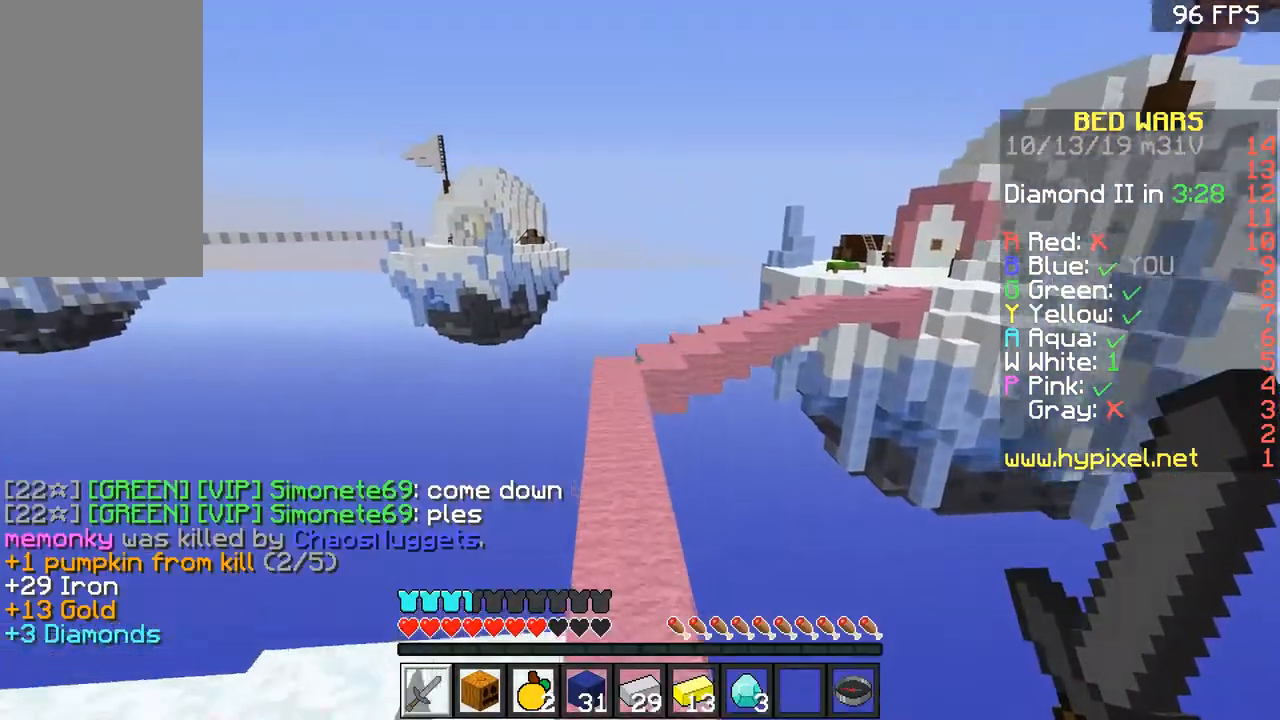
{"keys": ["space", "w"], "mouse": [], "events": [[134, "space", "down"]]}
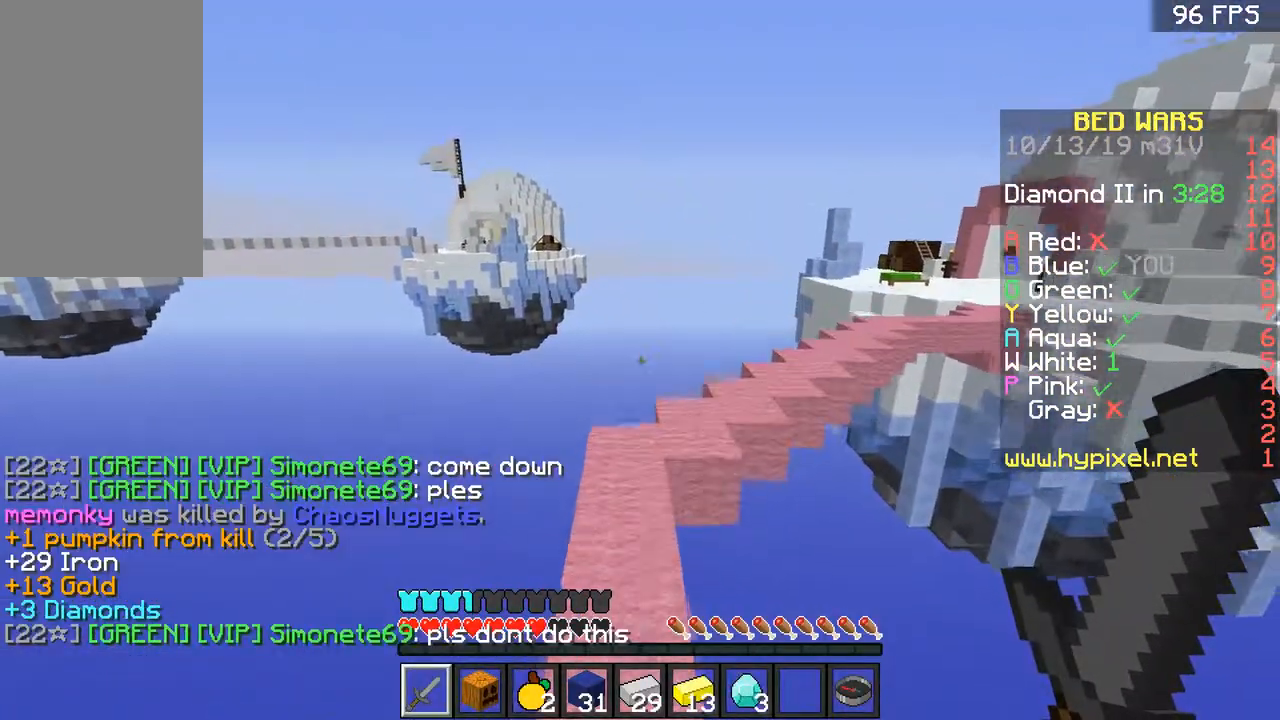
{"keys": ["space", "w"], "mouse": [], "events": [[33, "space", "up"], [100, "a", "down"], [167, "a", "up"], [284, "space", "down"]]}
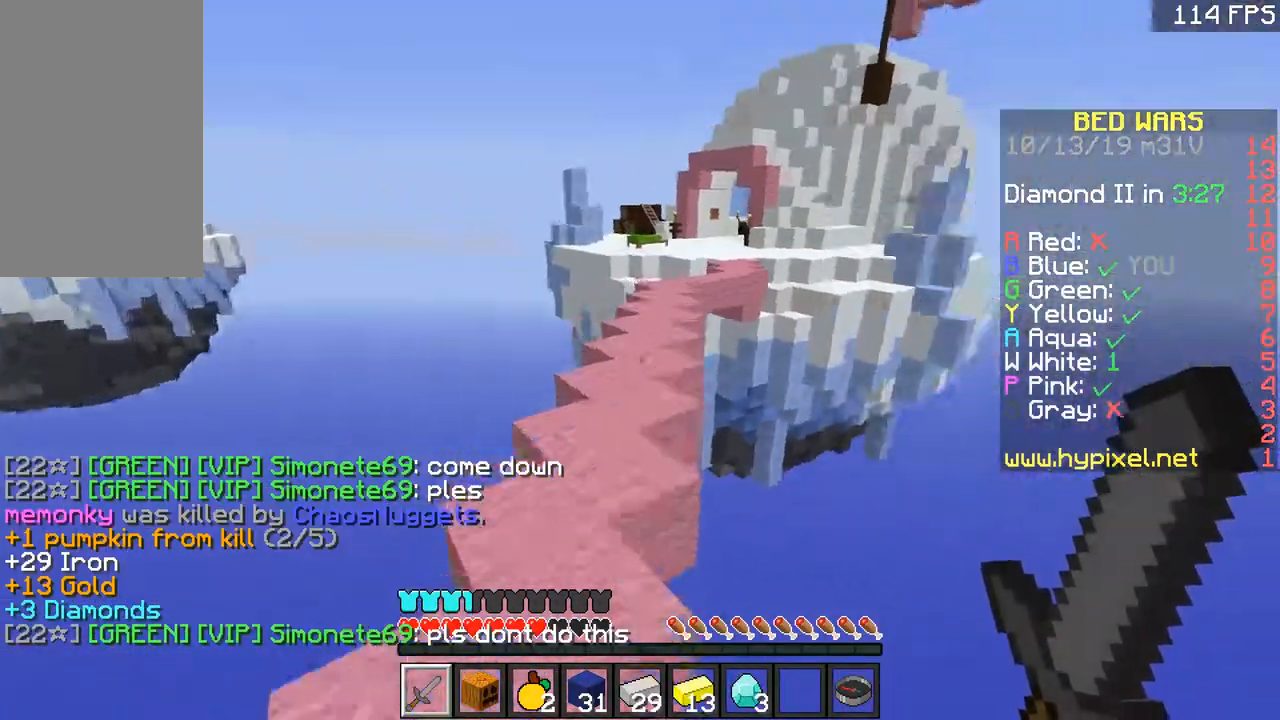
{"keys": ["space", "w"], "mouse": [], "events": [[134, "d", "down"], [134, "space", "up"], [234, "d", "up"], [484, "space", "down"]]}
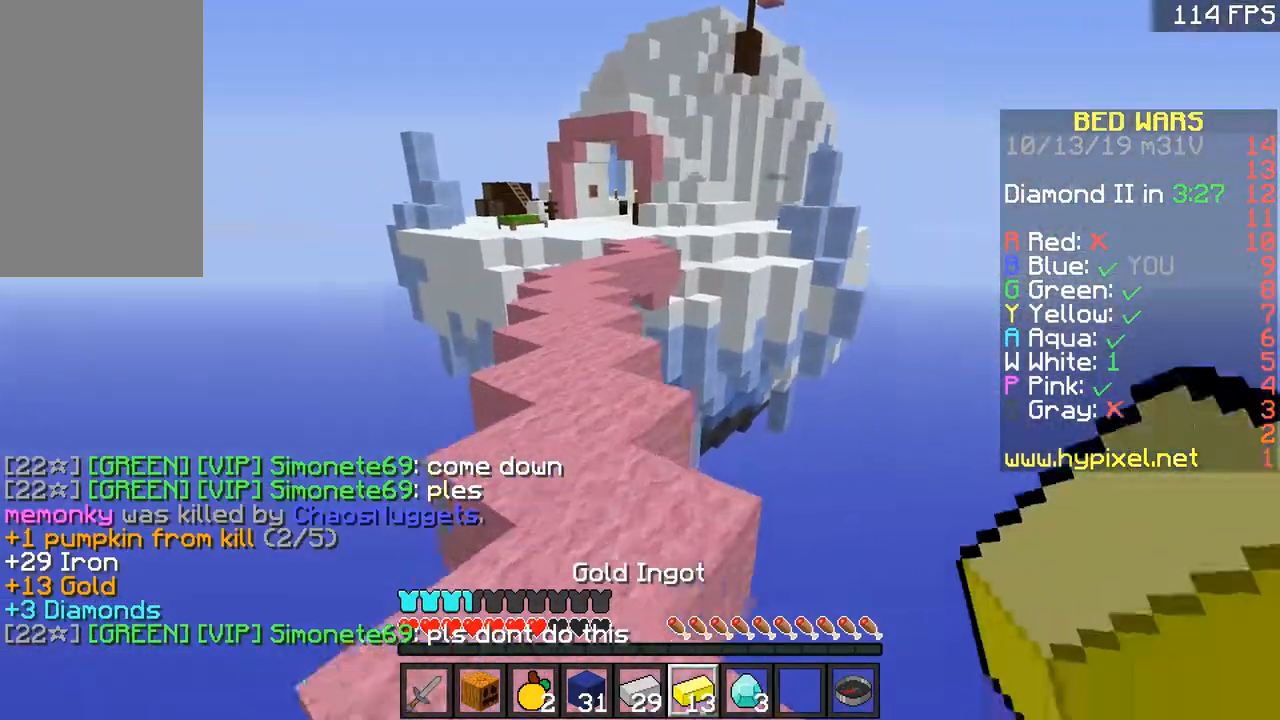
{"keys": ["w"], "mouse": [], "events": [[233, "space", "up"]]}
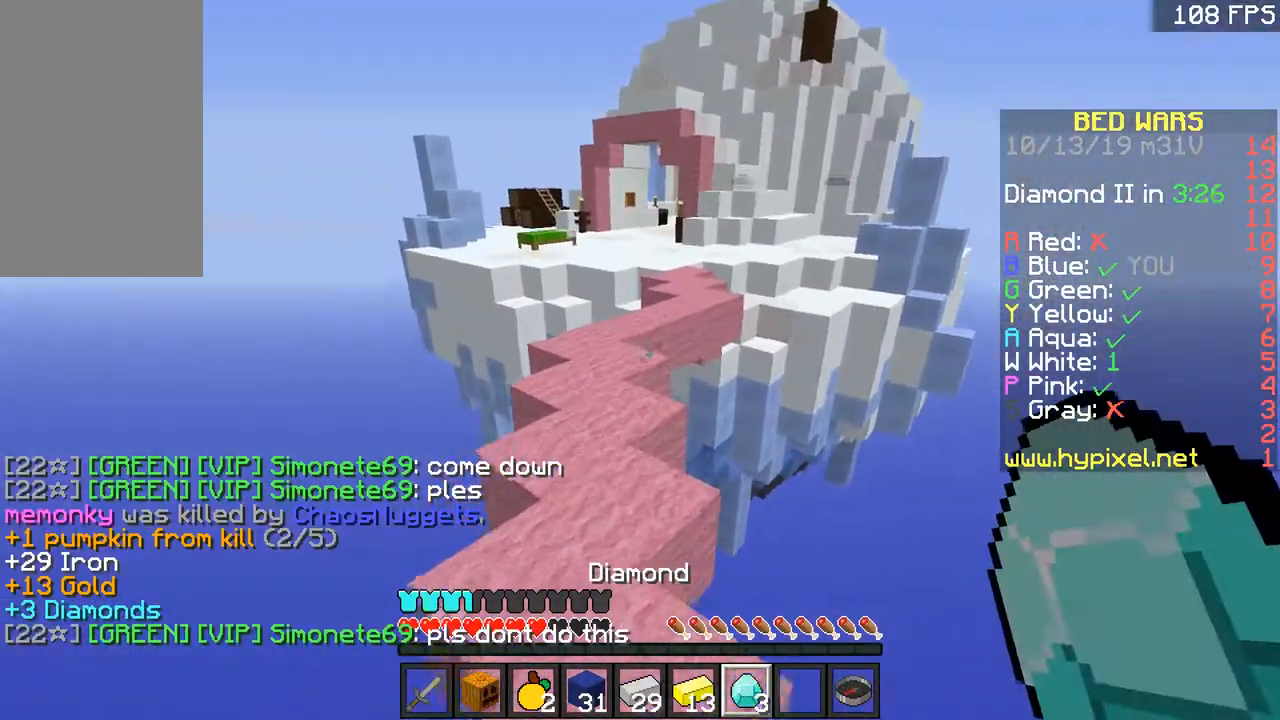
{"keys": ["w"], "mouse": [], "events": [[84, "space", "down"], [384, "space", "up"]]}